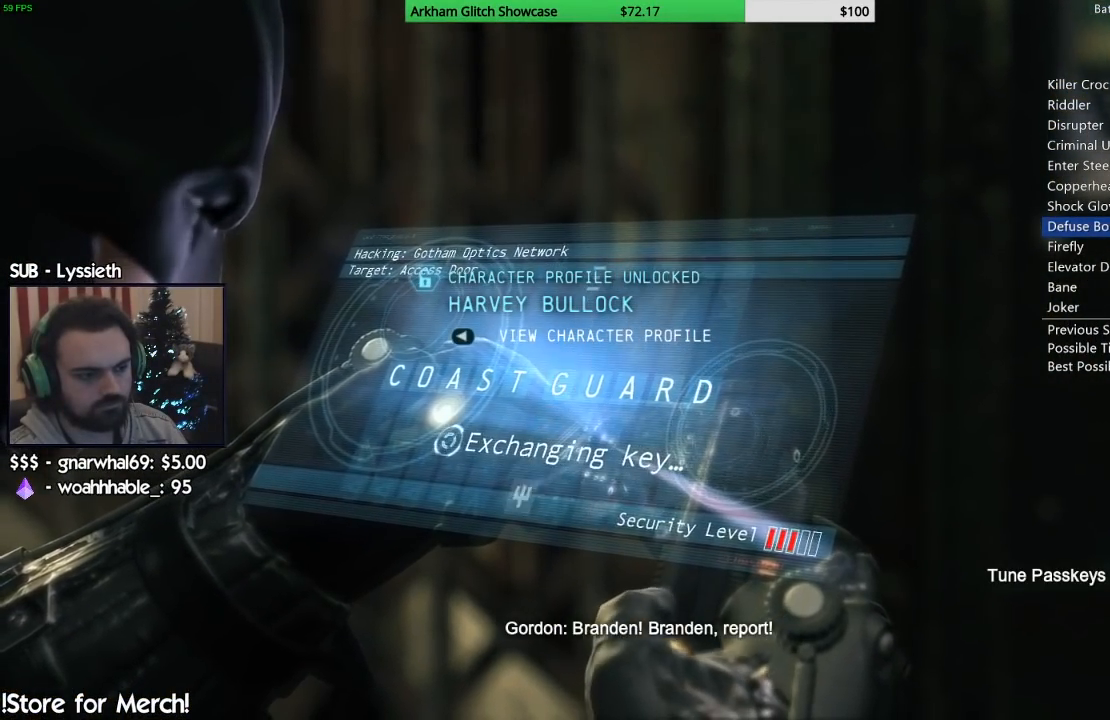
Gameplay with a controller (PlayStation layout); each line is a JSON object with the inputs held at the frame after it. "events" lists button and stick changes between this image and that frame as [ms after this image, input, new state], when the widget could be followed in between. Not read: L1 R1.
{"buttons": [], "left_stick": "up-left", "right_stick": "down-left", "events": []}
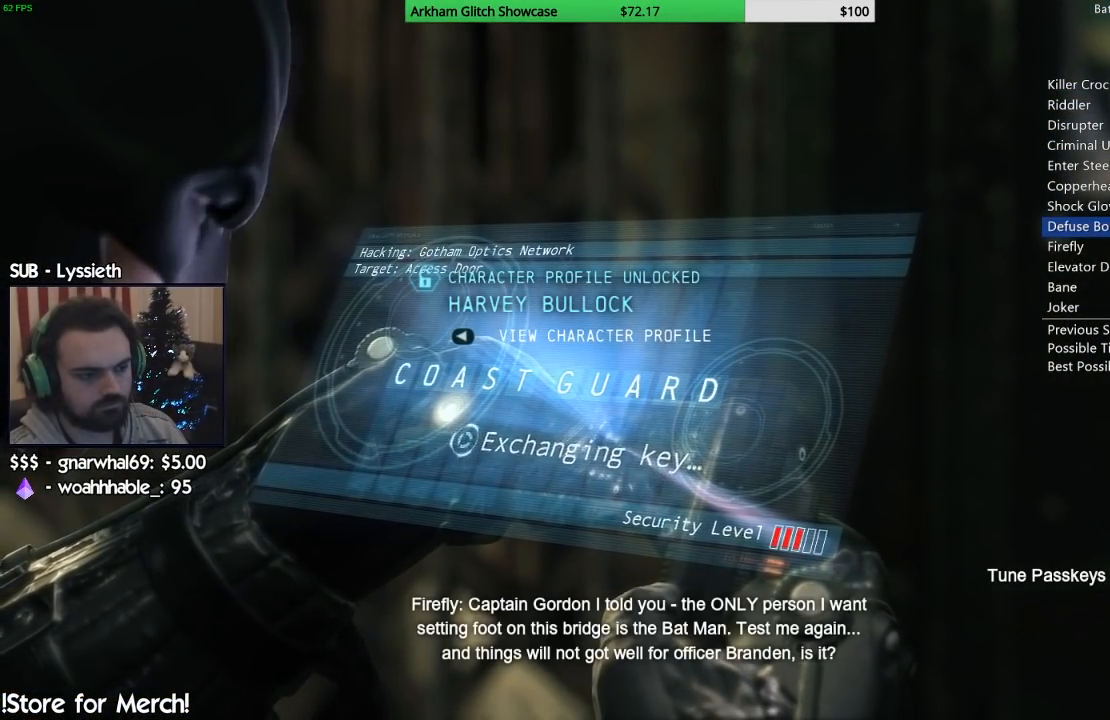
{"buttons": [], "left_stick": "up-left", "right_stick": "down-left", "events": []}
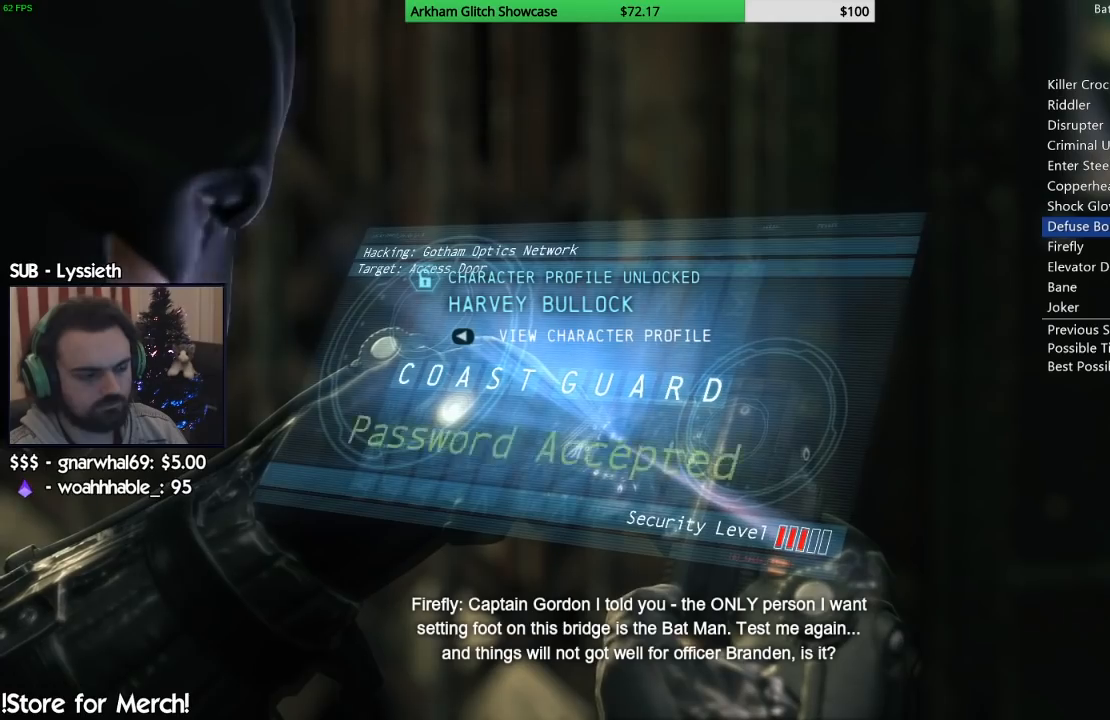
{"buttons": [], "left_stick": "up-left", "right_stick": "down-left", "events": []}
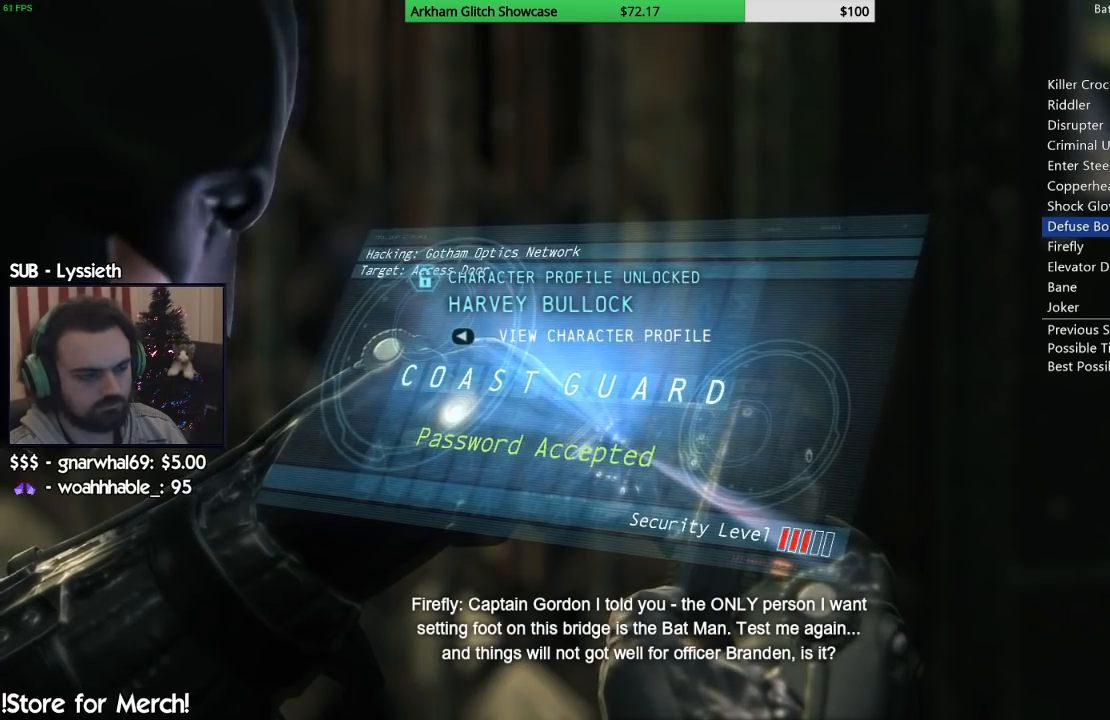
{"buttons": [], "left_stick": "up-left", "right_stick": "down-left", "events": []}
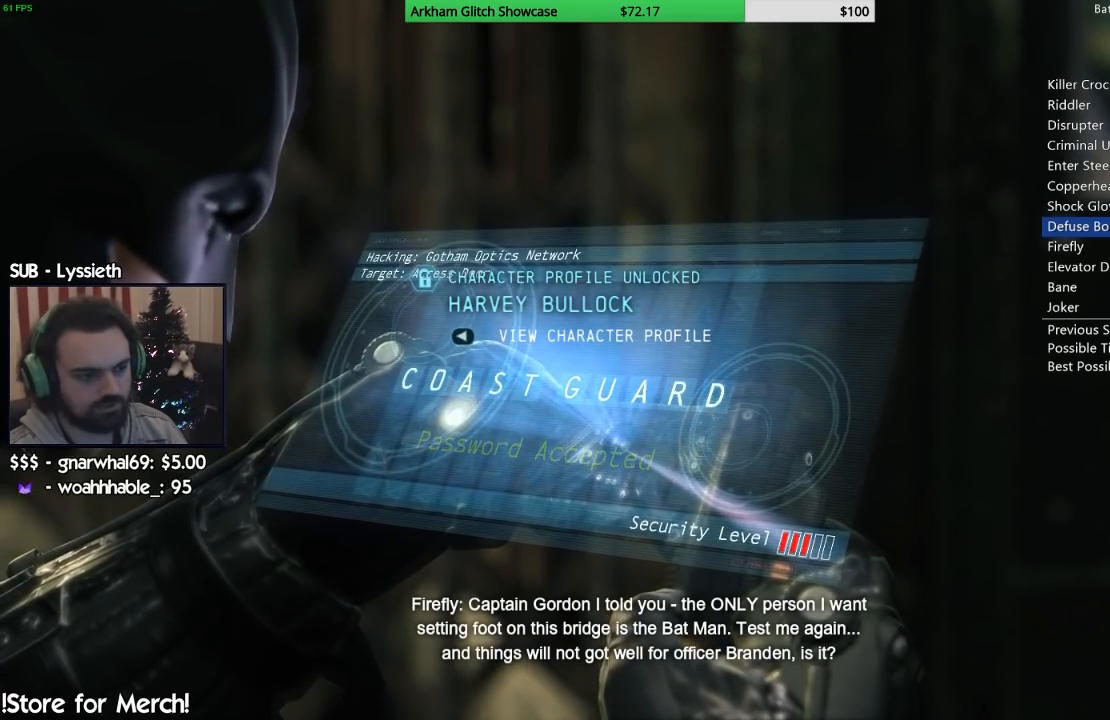
{"buttons": [], "left_stick": "center", "right_stick": "center", "events": [[133, "left_stick", "center"], [167, "right_stick", "center"]]}
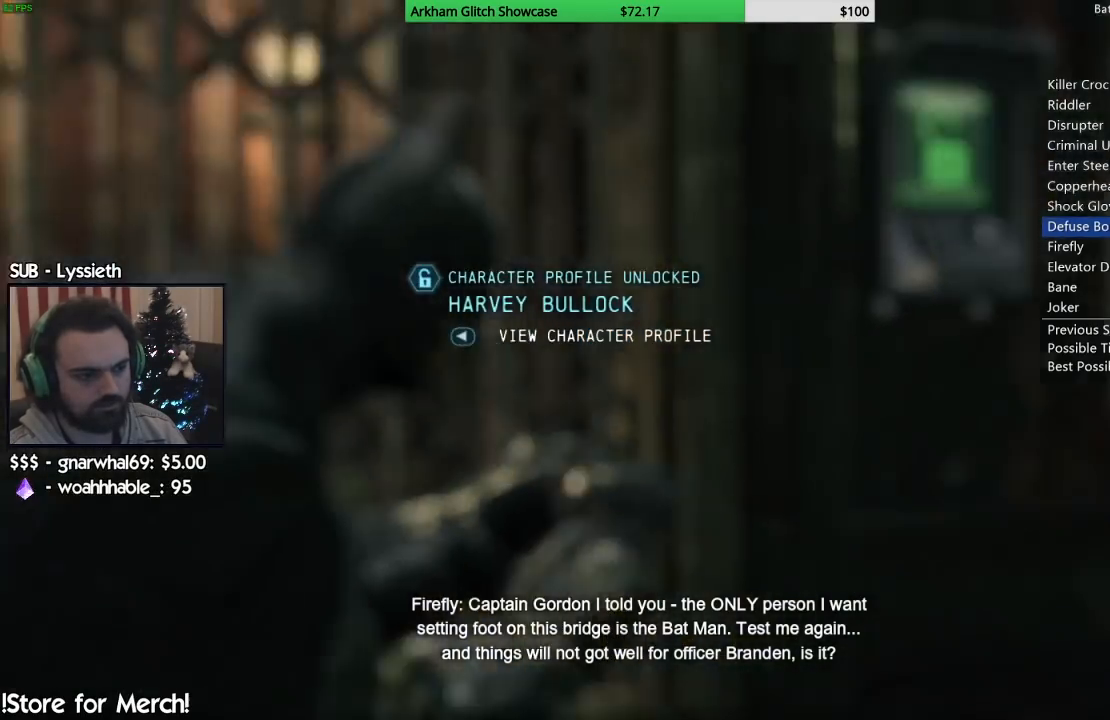
{"buttons": ["R2"], "left_stick": "left", "right_stick": "left", "events": [[117, "R2", "down"], [300, "right_stick", "left"], [483, "left_stick", "left"]]}
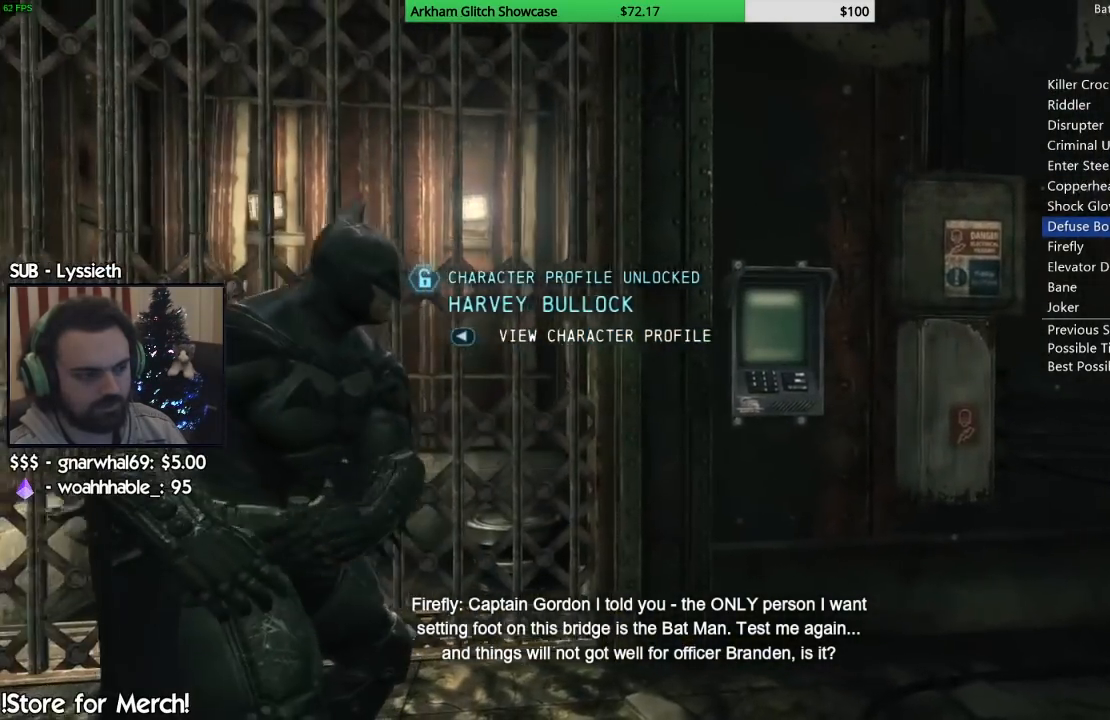
{"buttons": ["R2"], "left_stick": "up-left", "right_stick": "up-left", "events": [[100, "left_stick", "up-left"], [450, "right_stick", "up-left"]]}
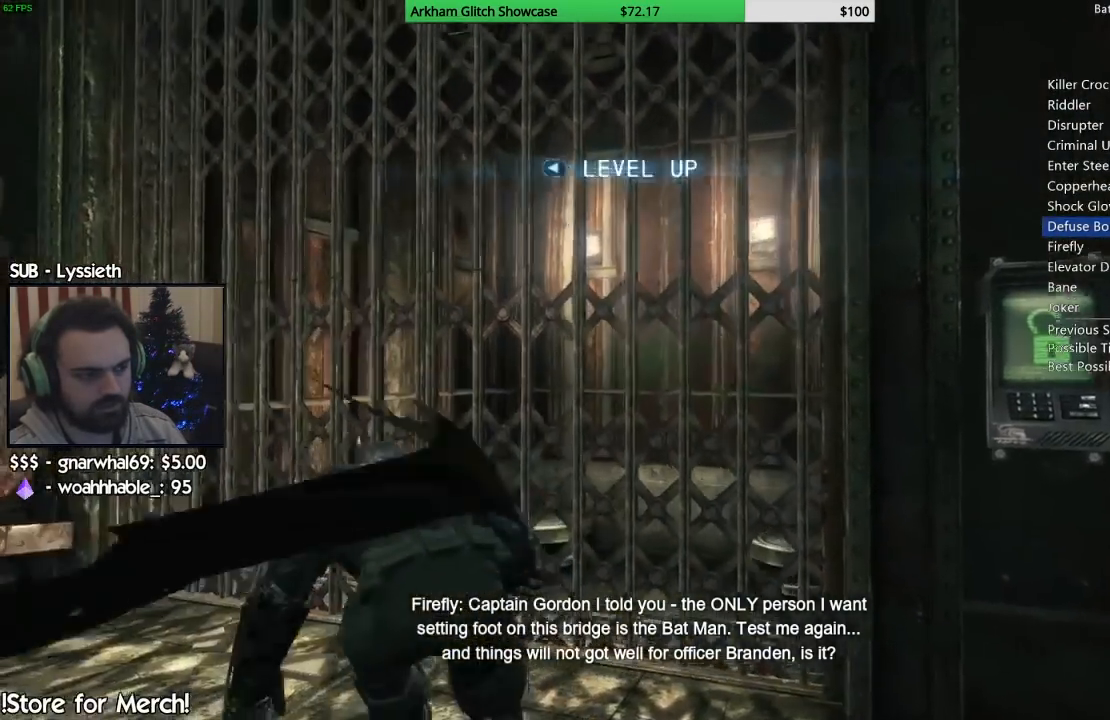
{"buttons": ["R2"], "left_stick": "up", "right_stick": "up-left", "events": [[33, "left_stick", "up"]]}
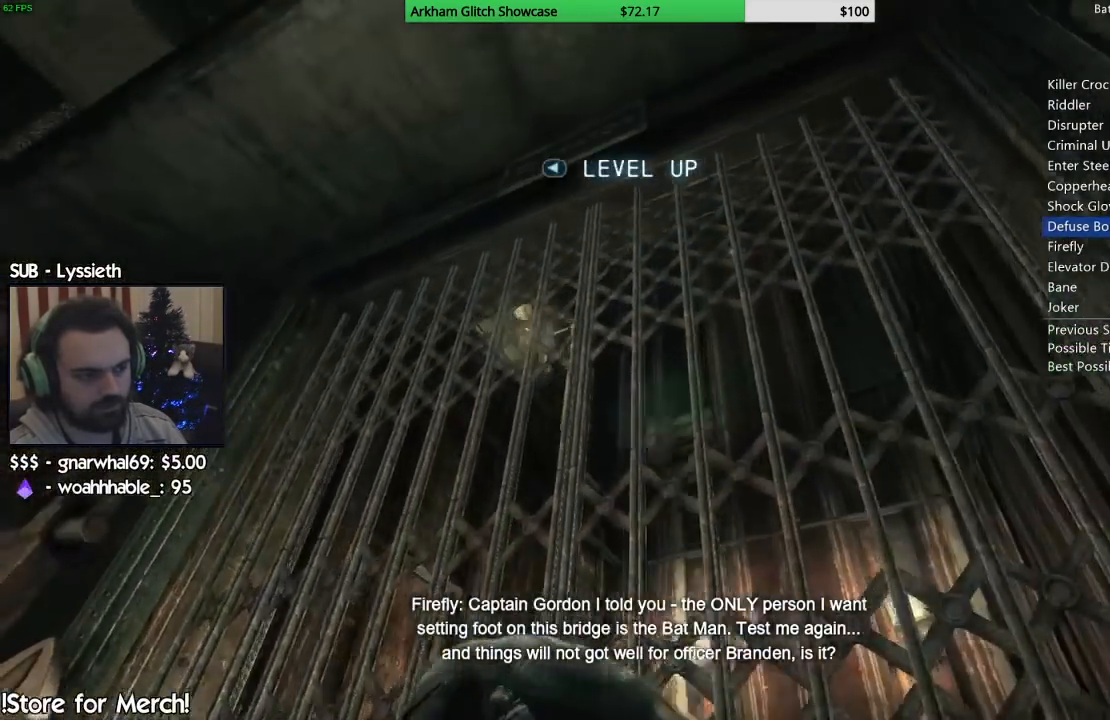
{"buttons": [], "left_stick": "up", "right_stick": "center", "events": [[33, "R2", "up"], [183, "right_stick", "left"], [317, "right_stick", "center"]]}
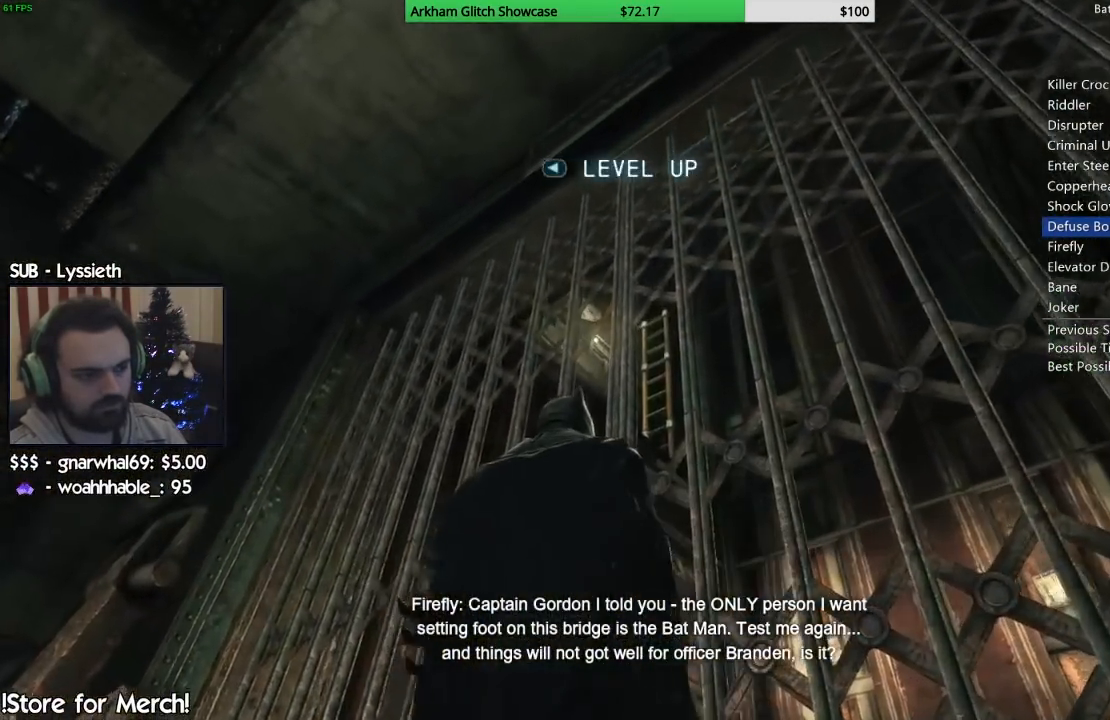
{"buttons": [], "left_stick": "up-right", "right_stick": "center", "events": [[450, "left_stick", "up-right"]]}
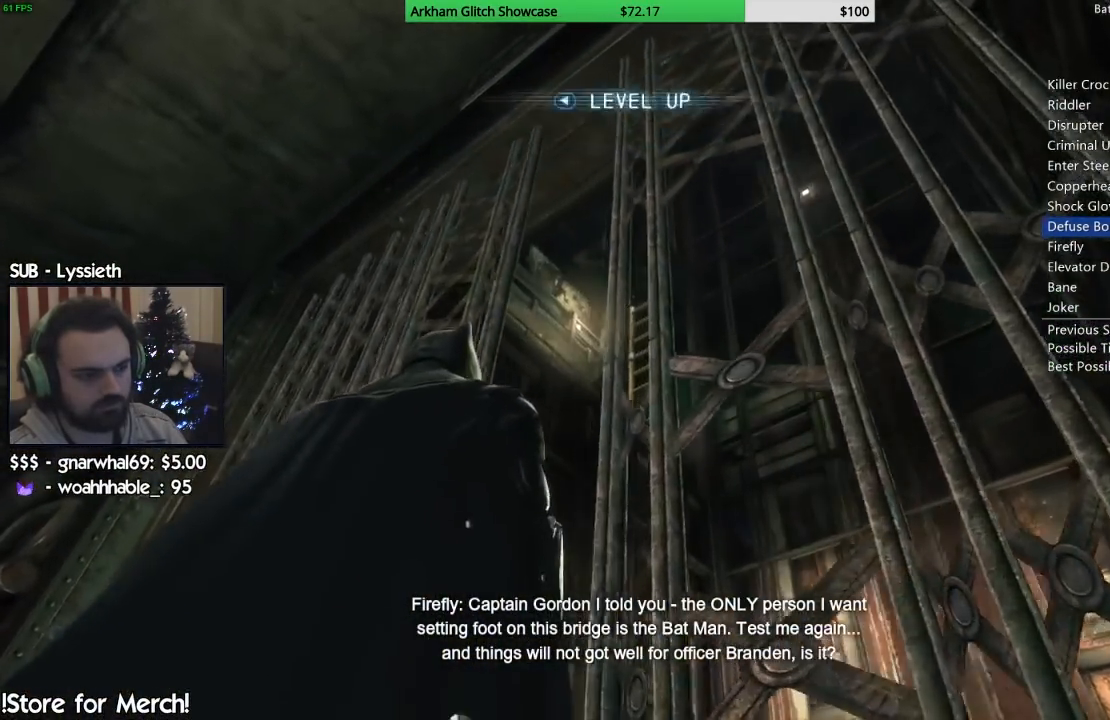
{"buttons": [], "left_stick": "up-right", "right_stick": "center", "events": []}
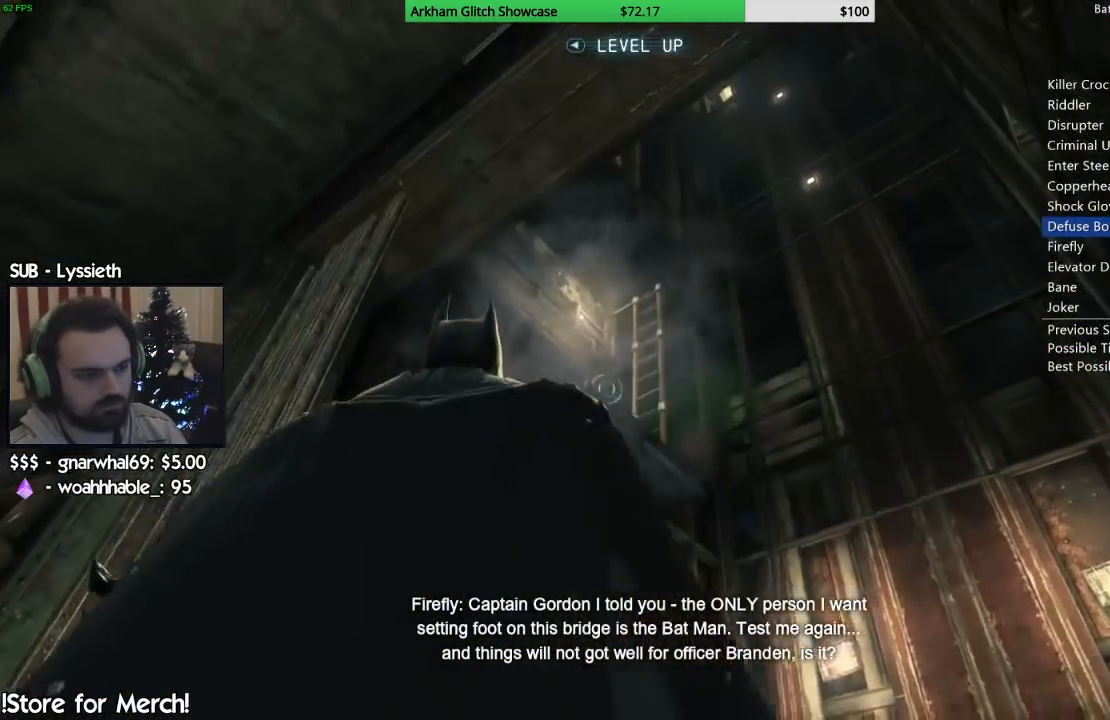
{"buttons": [], "left_stick": "up", "right_stick": "down", "events": [[150, "left_stick", "up"], [217, "right_stick", "down"]]}
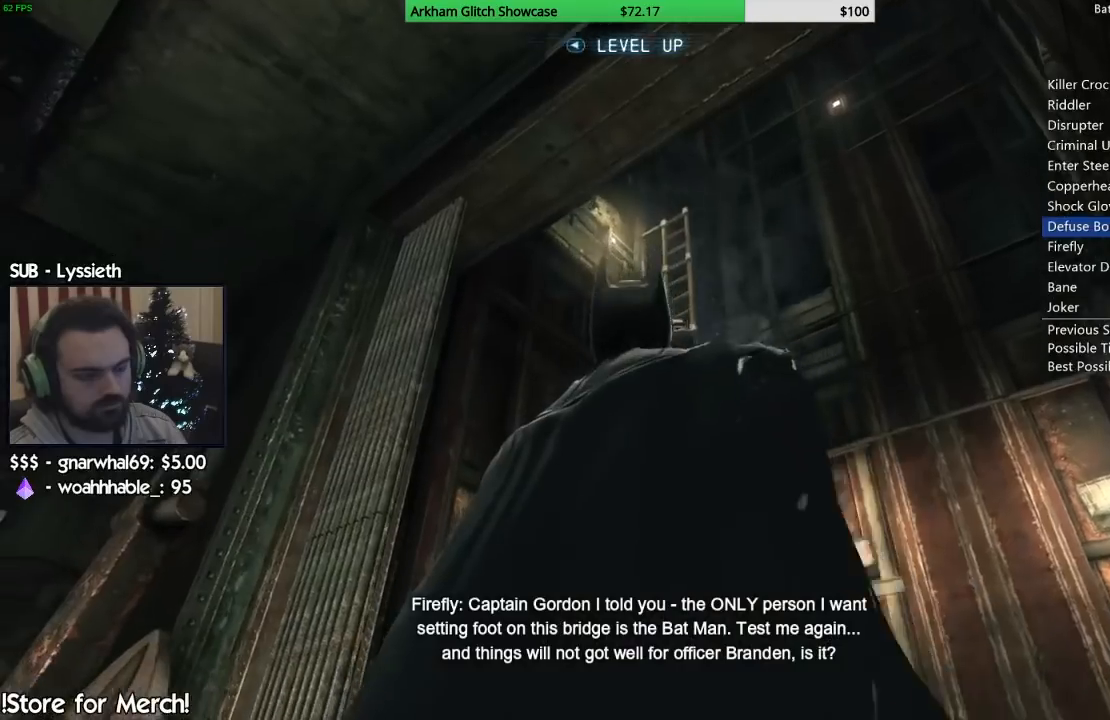
{"buttons": [], "left_stick": "up", "right_stick": "down-left", "events": [[50, "right_stick", "down-left"], [200, "right_stick", "center"], [400, "right_stick", "down-left"]]}
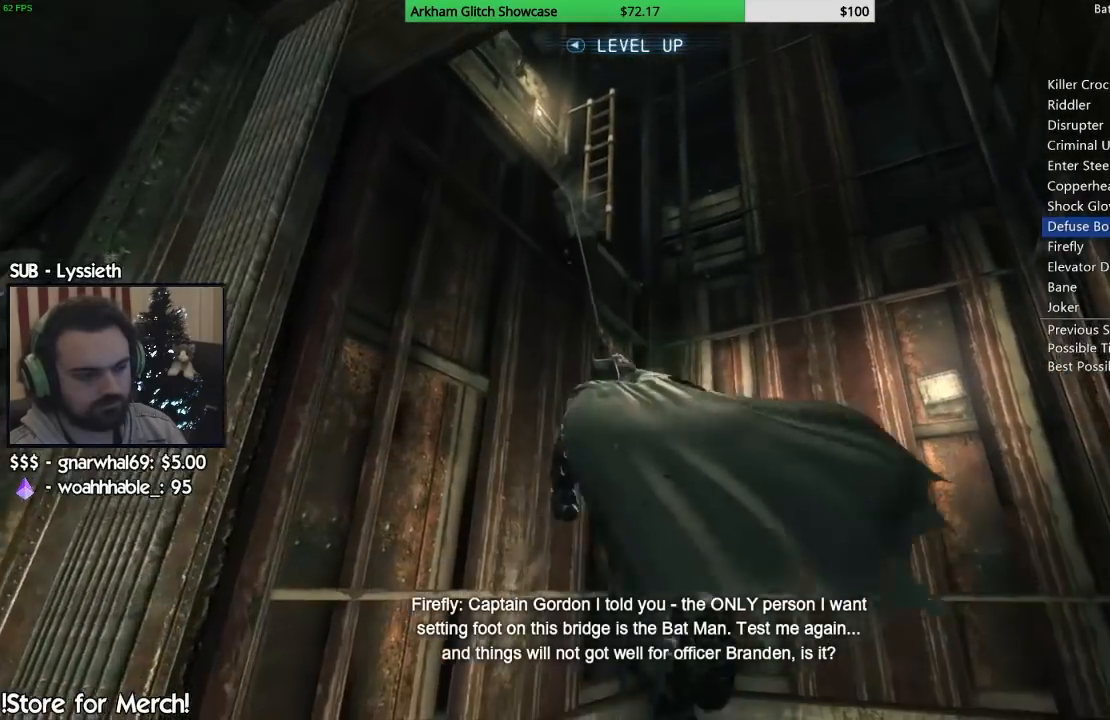
{"buttons": [], "left_stick": "up", "right_stick": "right", "events": [[17, "right_stick", "center"], [400, "right_stick", "right"]]}
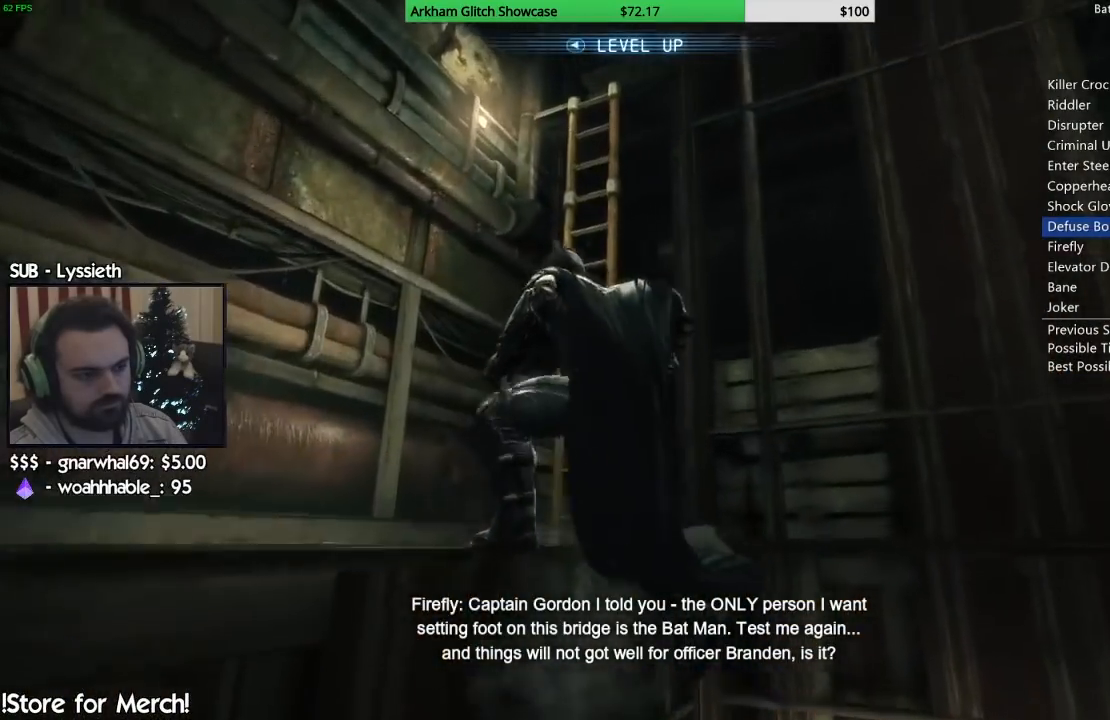
{"buttons": [], "left_stick": "up", "right_stick": "center", "events": [[183, "right_stick", "center"]]}
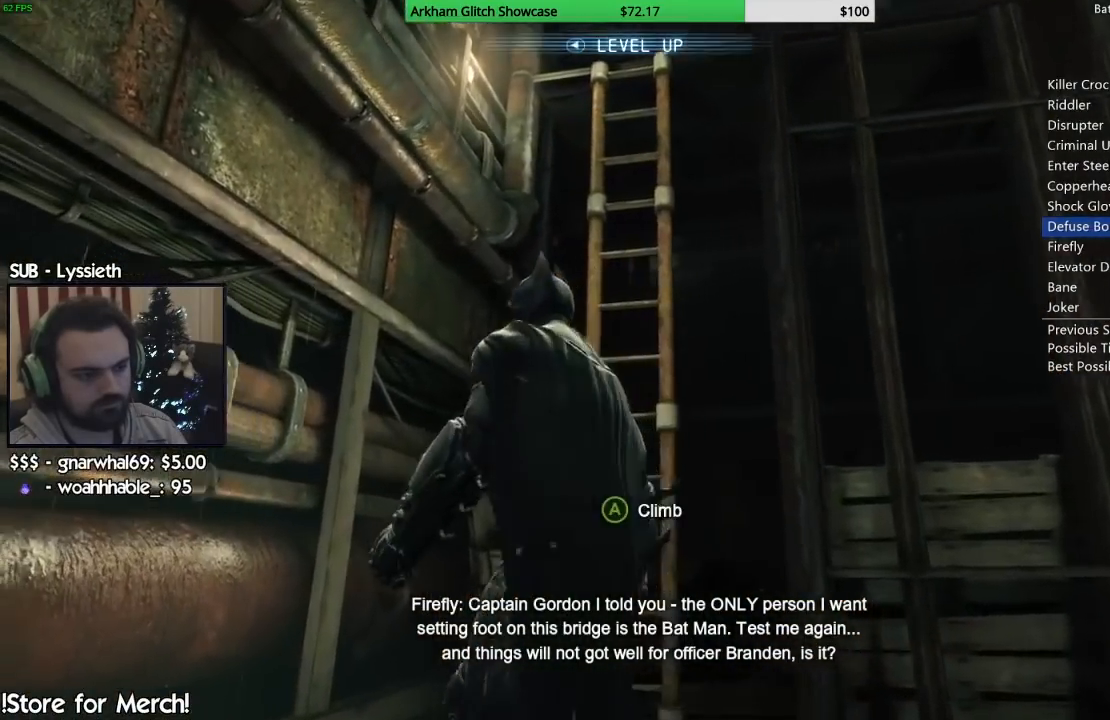
{"buttons": [], "left_stick": "up", "right_stick": "right", "events": [[67, "CROSS", "down"], [233, "CROSS", "up"], [467, "right_stick", "right"]]}
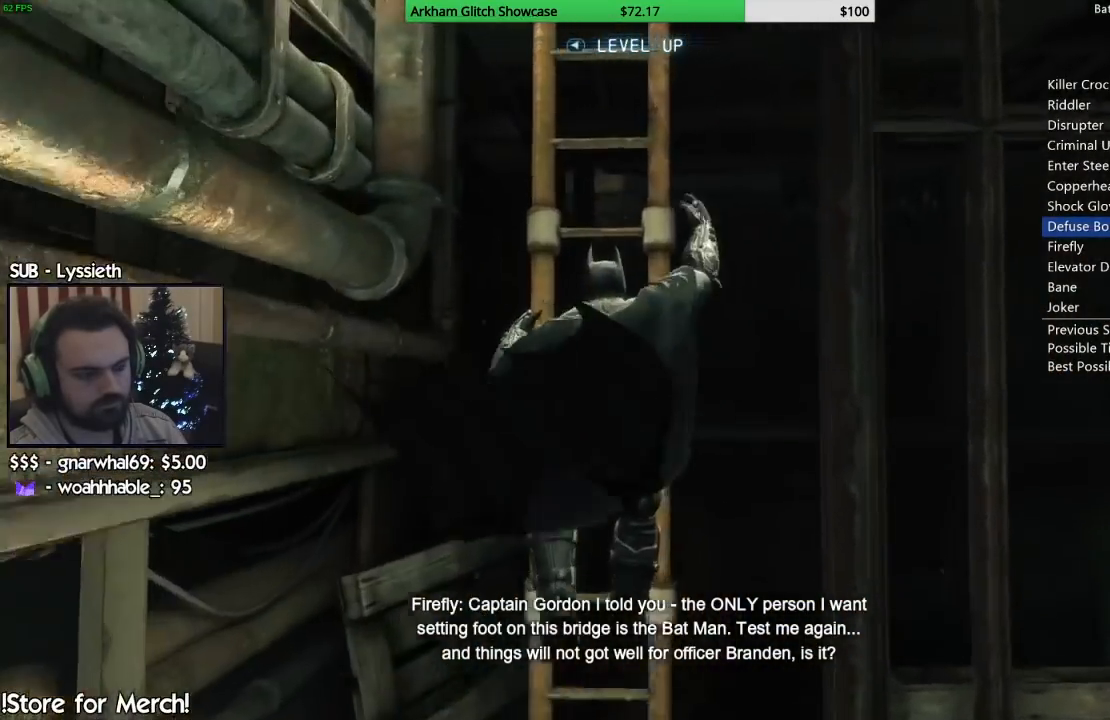
{"buttons": [], "left_stick": "center", "right_stick": "up-right"}
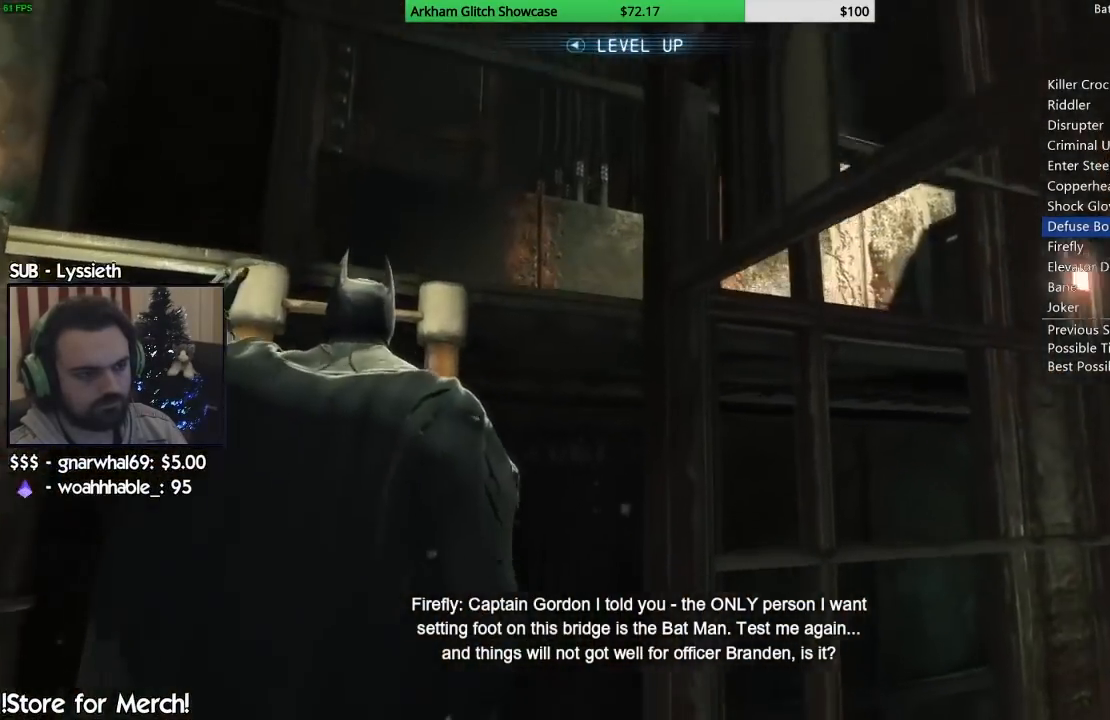
{"buttons": [], "left_stick": "up-left", "right_stick": "center", "events": [[250, "left_stick", "up-left"], [283, "right_stick", "right"], [467, "right_stick", "center"]]}
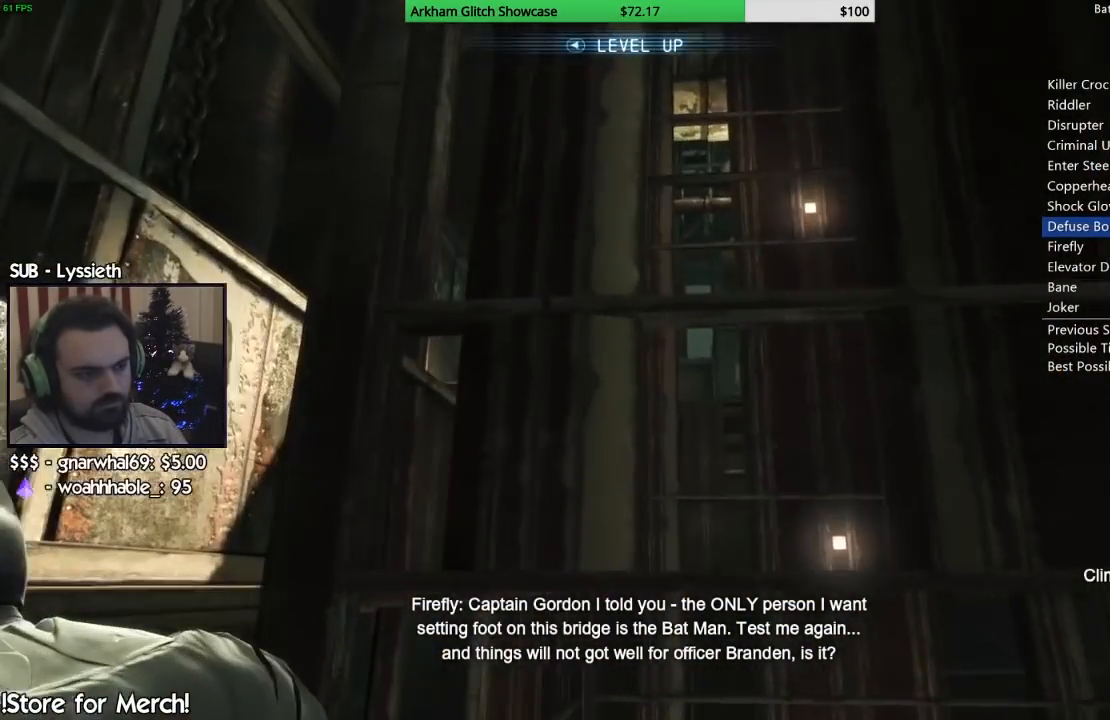
{"buttons": [], "left_stick": "up-left", "right_stick": "center", "events": []}
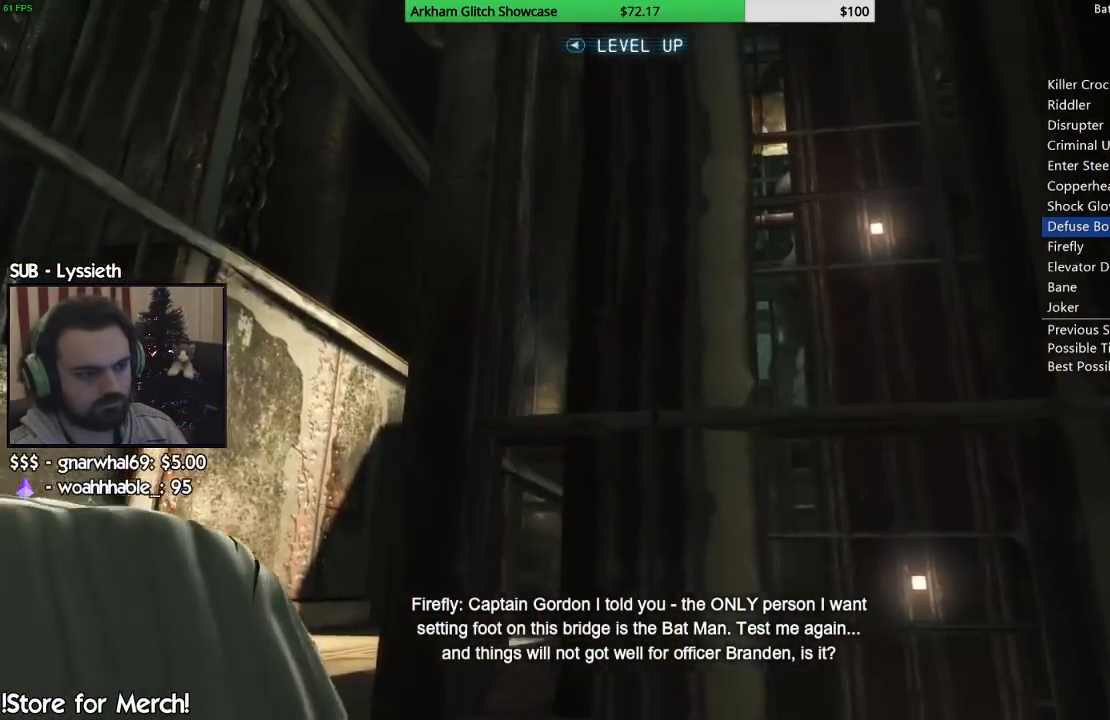
{"buttons": [], "left_stick": "up", "right_stick": "down-right", "events": [[217, "right_stick", "down-right"], [400, "left_stick", "up"]]}
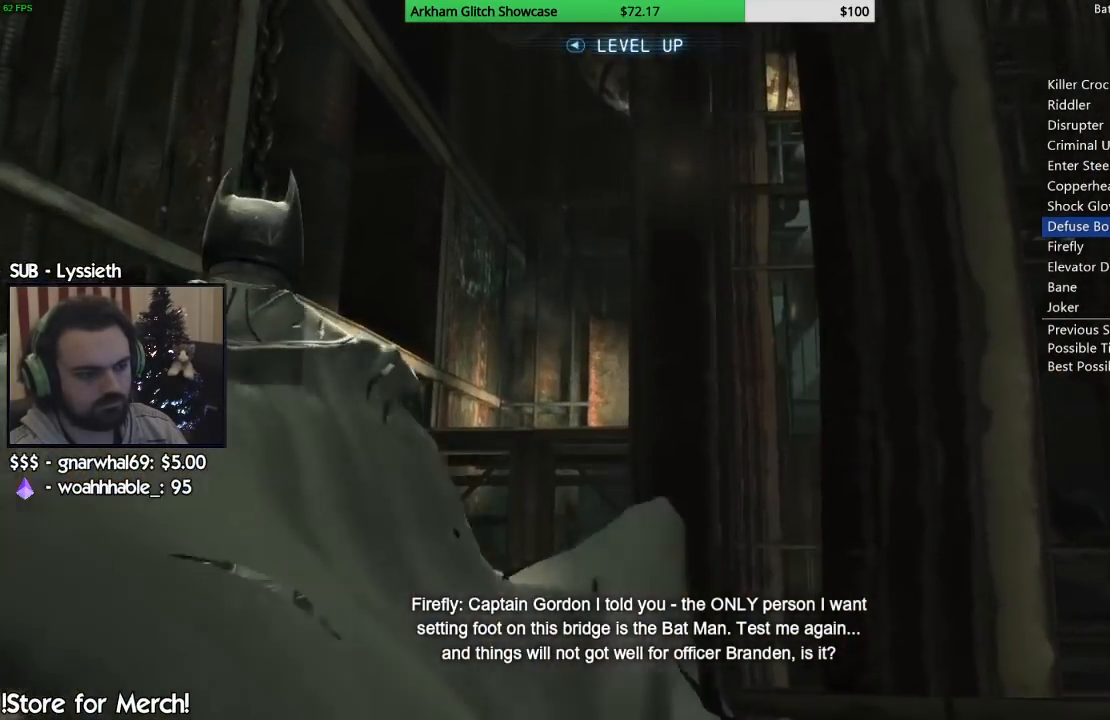
{"buttons": ["CROSS"], "left_stick": "up", "right_stick": "center", "events": [[17, "right_stick", "center"], [33, "CROSS", "down"]]}
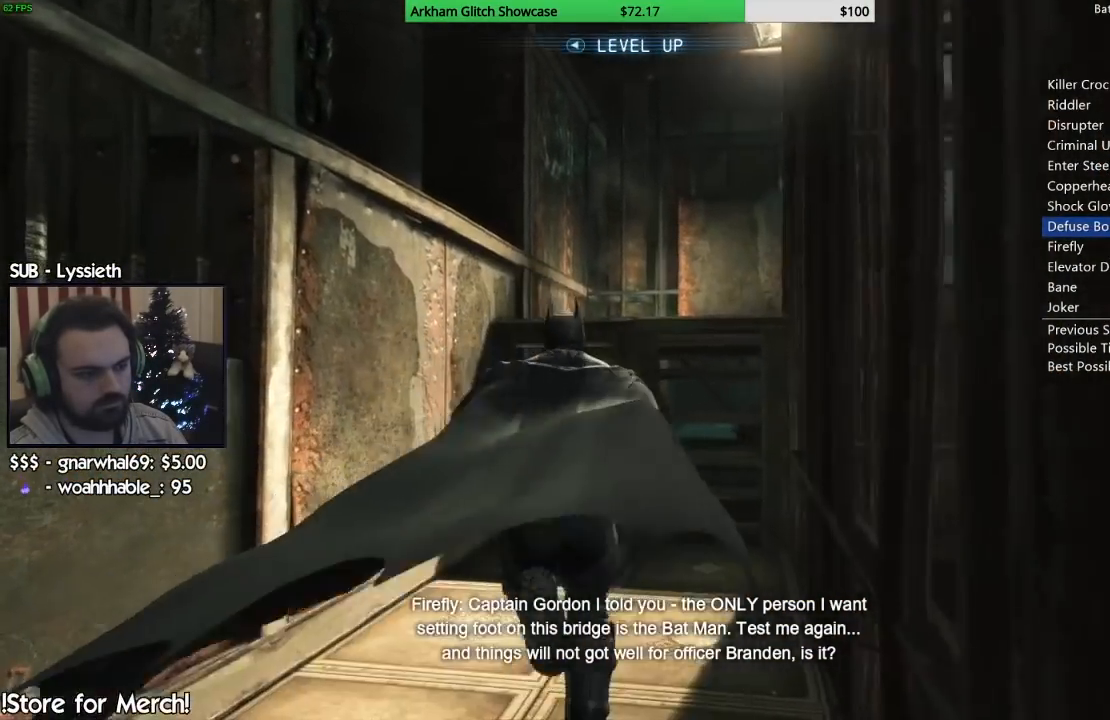
{"buttons": ["CROSS"], "left_stick": "up", "right_stick": "center", "events": []}
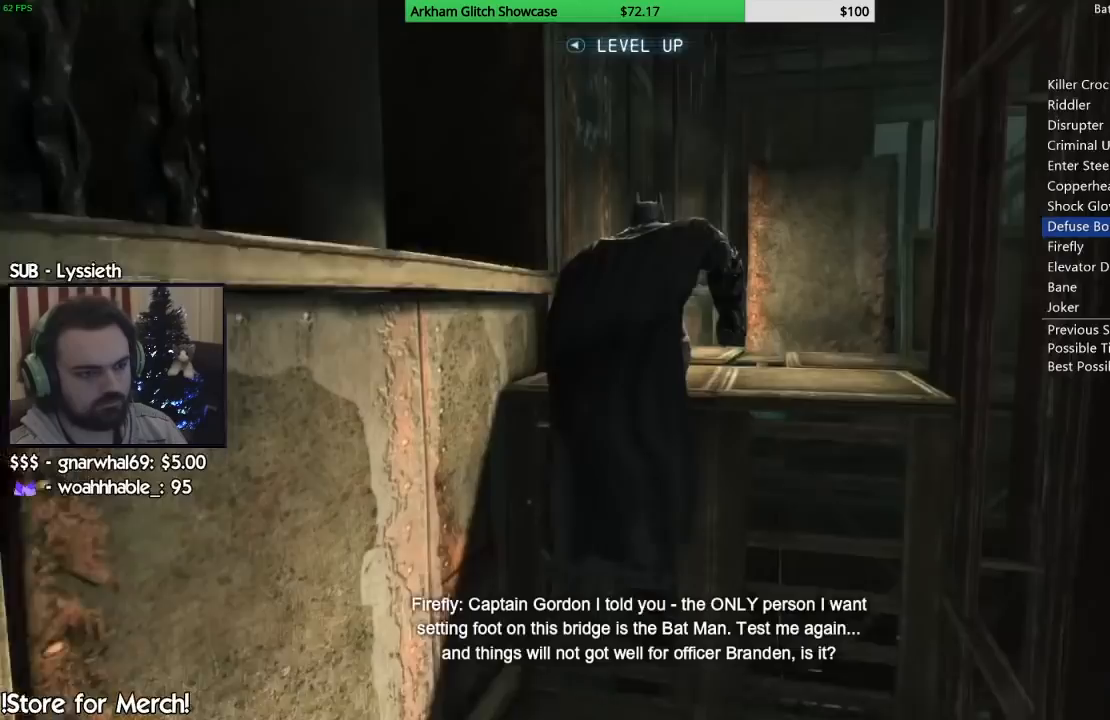
{"buttons": [], "left_stick": "up", "right_stick": "up-right", "events": [[50, "CROSS", "up"], [200, "right_stick", "right"], [367, "right_stick", "up-right"]]}
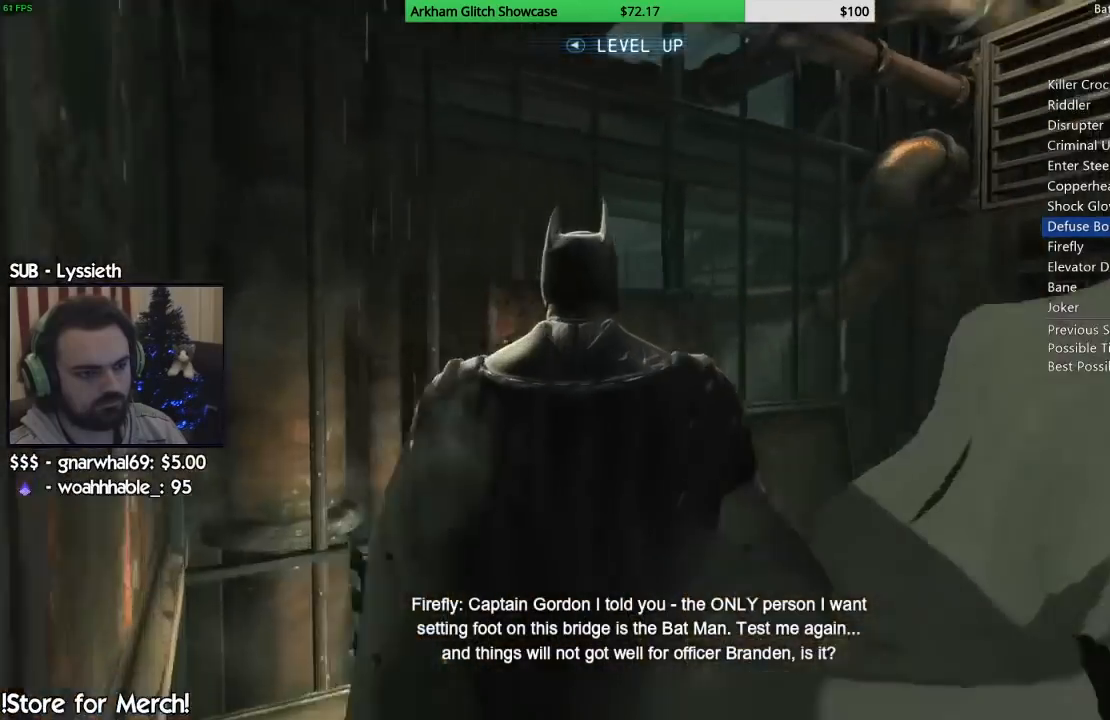
{"buttons": ["TRIANGLE", "L2"], "left_stick": "up", "right_stick": "center", "events": [[383, "L2", "down"], [383, "right_stick", "center"], [450, "TRIANGLE", "down"]]}
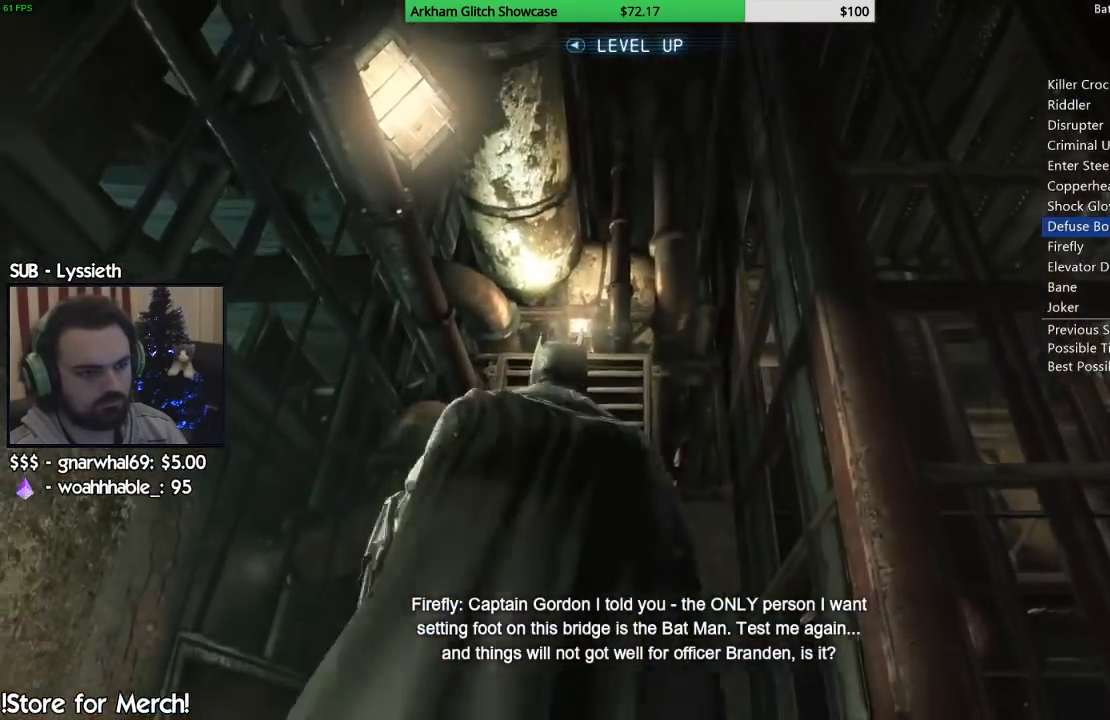
{"buttons": ["CROSS"], "left_stick": "center", "right_stick": "center", "events": [[83, "L2", "up"], [83, "TRIANGLE", "up"], [83, "left_stick", "center"], [233, "right_stick", "down-left"], [500, "CROSS", "down"], [500, "right_stick", "center"]]}
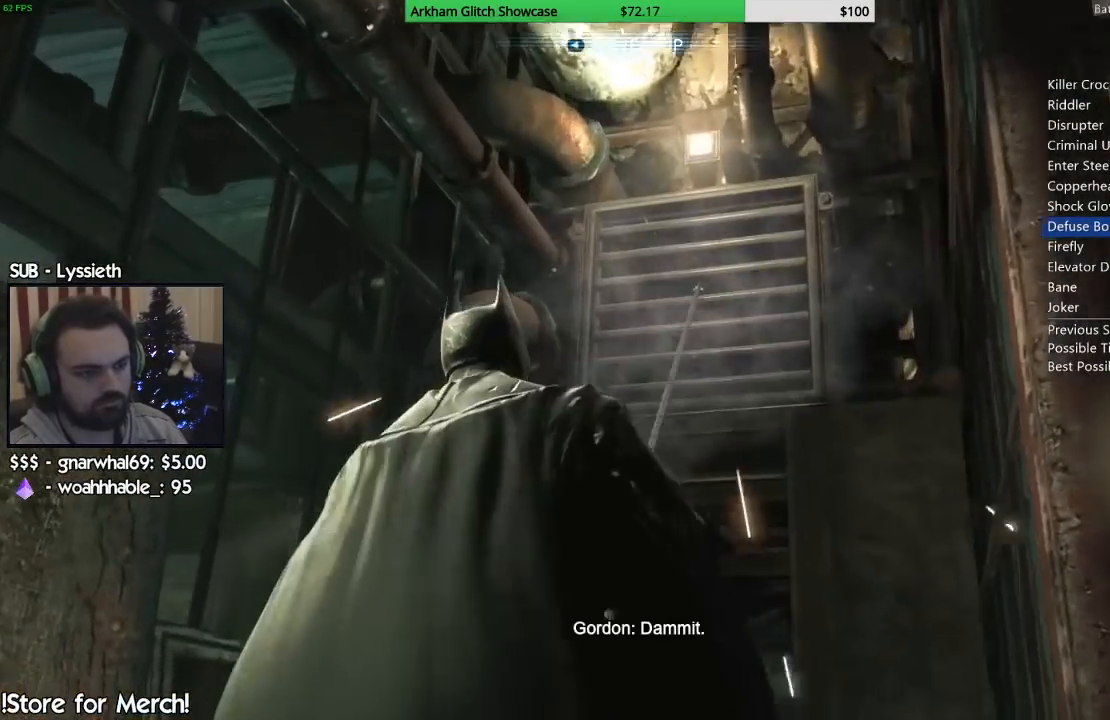
{"buttons": [], "left_stick": "center", "right_stick": "center", "events": [[83, "CROSS", "up"], [167, "CROSS", "down"], [183, "CROSS", "up"], [317, "CROSS", "down"], [383, "CROSS", "up"], [467, "CROSS", "down"], [483, "CROSS", "up"]]}
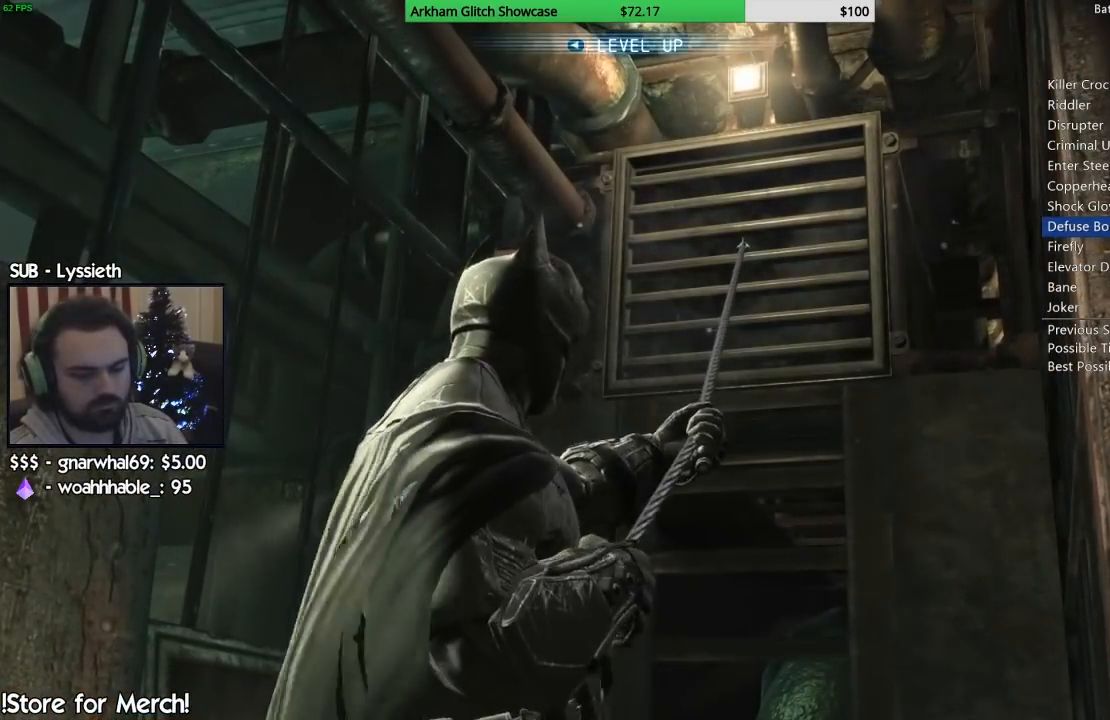
{"buttons": ["CROSS"], "left_stick": "center", "right_stick": "center", "events": [[33, "CROSS", "down"], [83, "CROSS", "up"], [167, "CROSS", "down"], [200, "CROSS", "up"], [283, "CROSS", "down"], [317, "CROSS", "up"], [383, "CROSS", "down"], [433, "CROSS", "up"], [500, "CROSS", "down"]]}
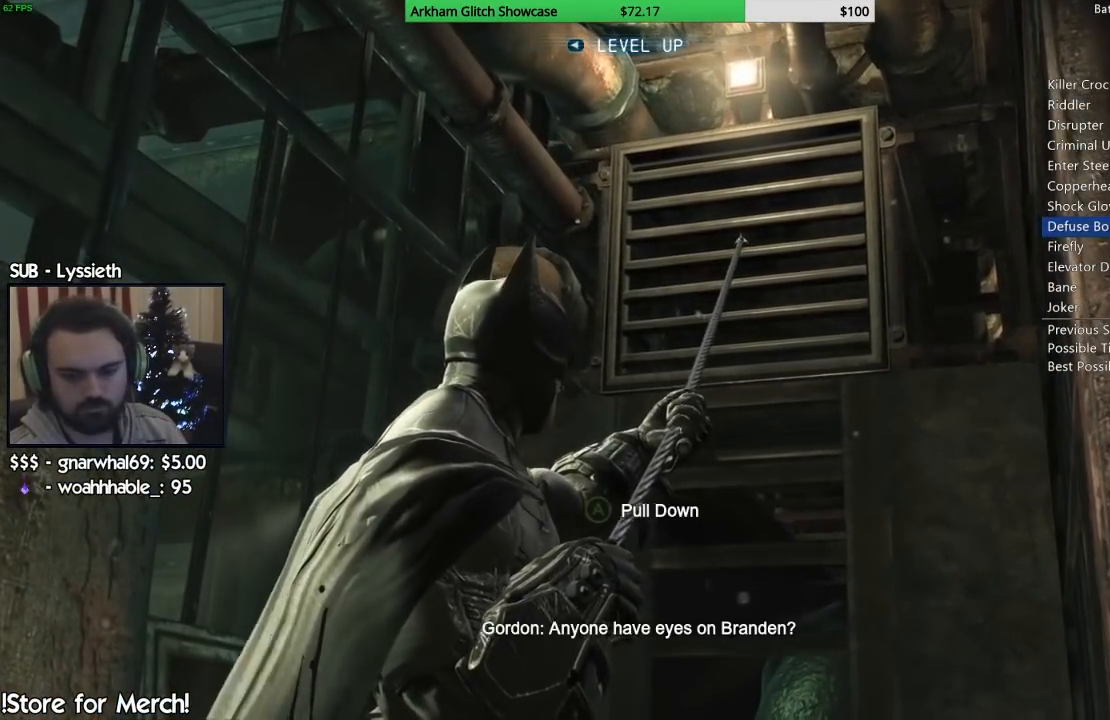
{"buttons": [], "left_stick": "center", "right_stick": "center", "events": [[50, "CROSS", "up"], [83, "CROSS", "down"], [150, "CROSS", "up"], [217, "CROSS", "down"], [250, "CROSS", "up"], [300, "CROSS", "down"], [367, "CROSS", "up"], [433, "CROSS", "down"], [500, "CROSS", "up"]]}
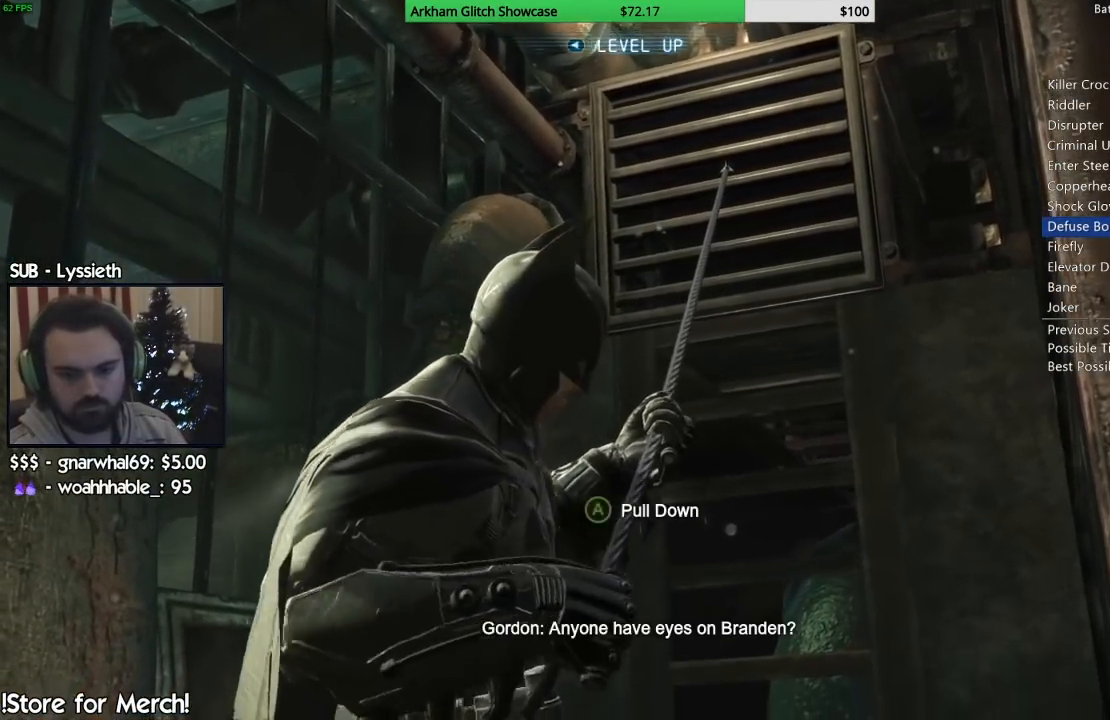
{"buttons": [], "left_stick": "center", "right_stick": "center", "events": [[50, "CROSS", "down"], [100, "CROSS", "up"], [150, "CROSS", "down"], [217, "CROSS", "up"], [283, "CROSS", "down"], [333, "CROSS", "up"], [367, "CROSS", "down"], [433, "CROSS", "up"]]}
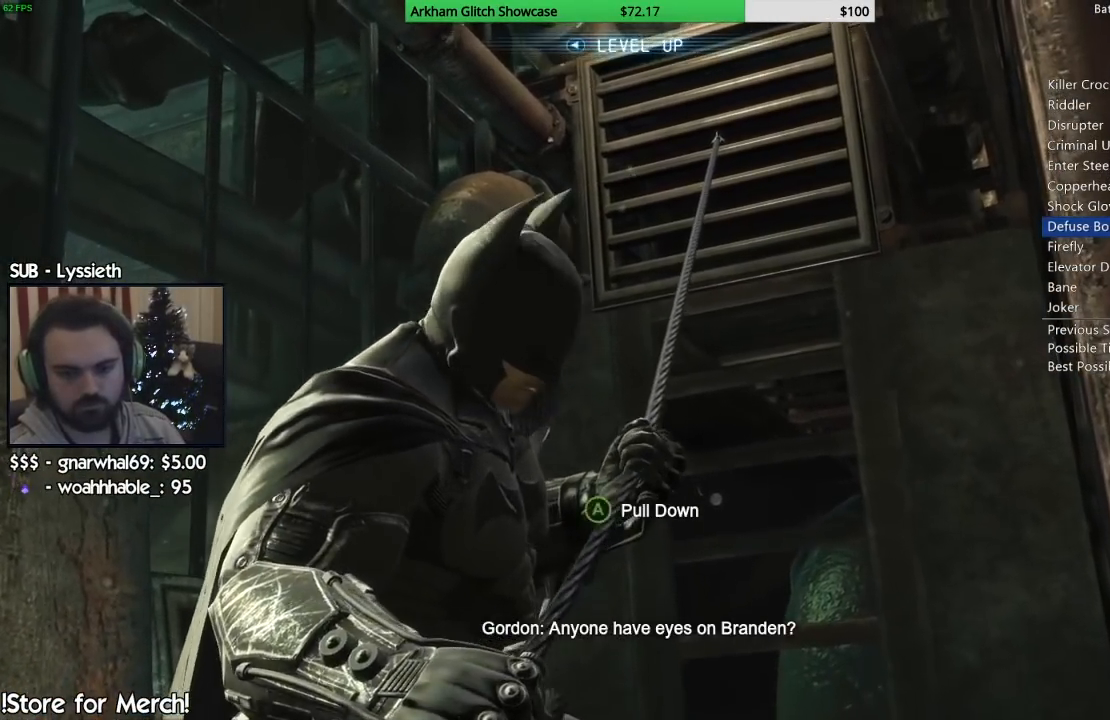
{"buttons": ["CROSS"], "left_stick": "center", "right_stick": "center", "events": [[17, "CROSS", "down"], [50, "CROSS", "up"], [117, "CROSS", "down"], [167, "CROSS", "up"], [233, "CROSS", "down"], [283, "CROSS", "up"], [350, "CROSS", "down"], [417, "CROSS", "up"], [483, "CROSS", "down"]]}